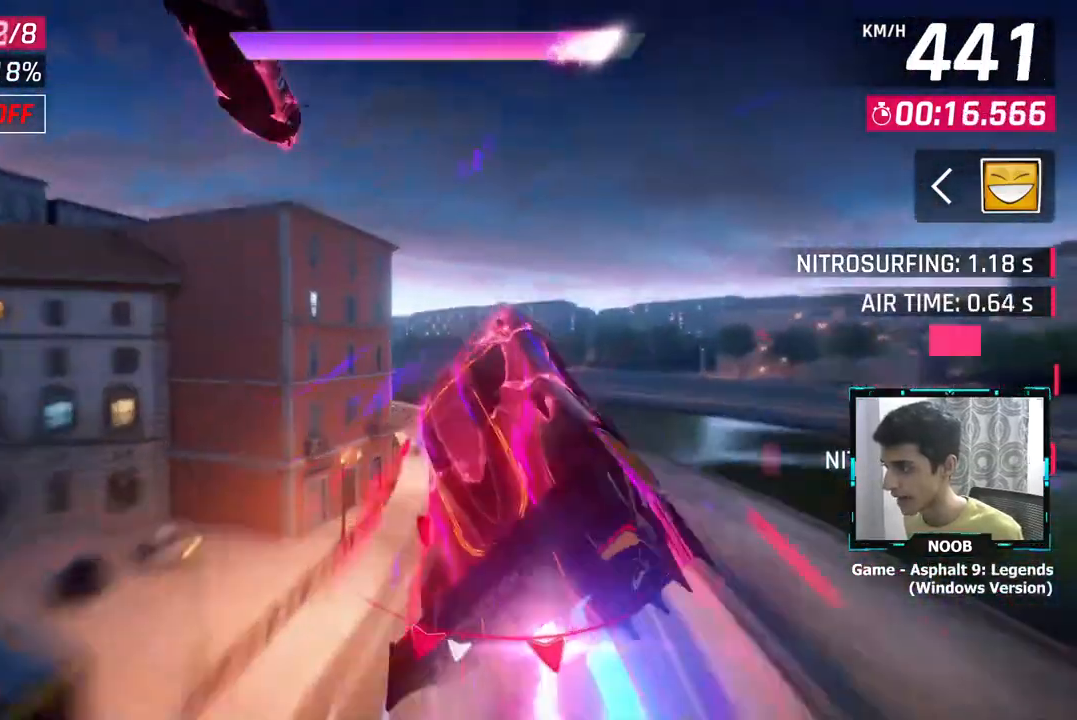
Gameplay with a controller (PlayStation layout); each line is a JSON object with the inputs held at the frame after it. "events" lists button and stick changes between this image and that frame as [ms after this image, input, new state], when the widget could be followed in between.
{"buttons": [], "left_stick": "left", "right_stick": "center", "events": [[50, "left_stick", "center"], [100, "left_stick", "left"]]}
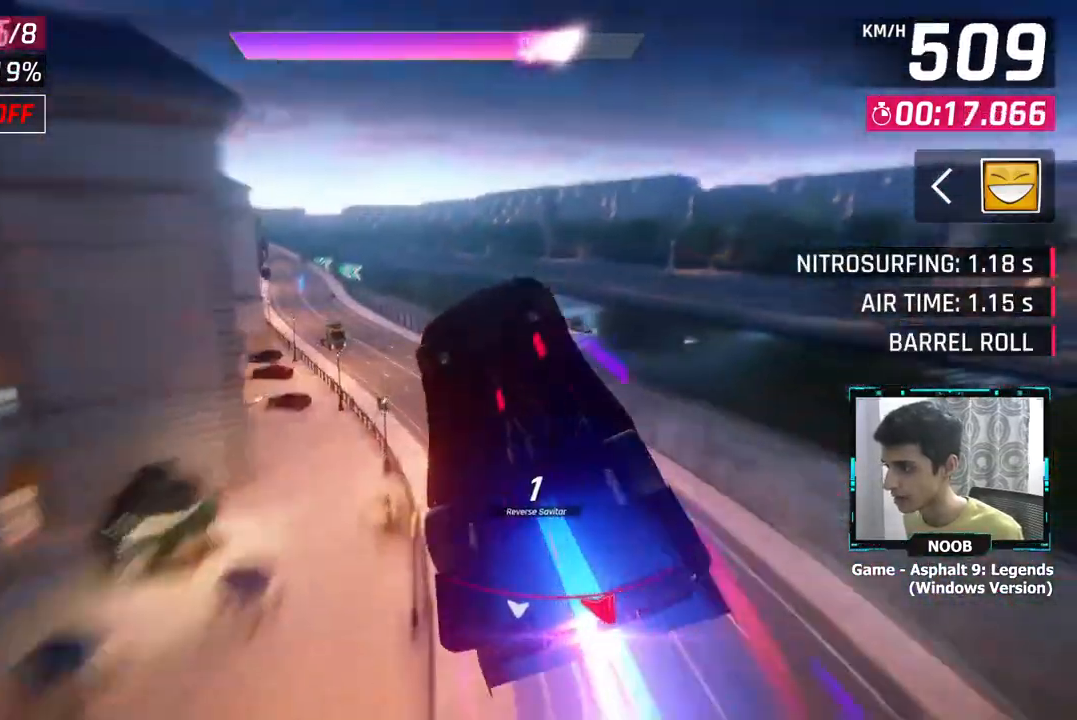
{"buttons": [], "left_stick": "left", "right_stick": "center", "events": []}
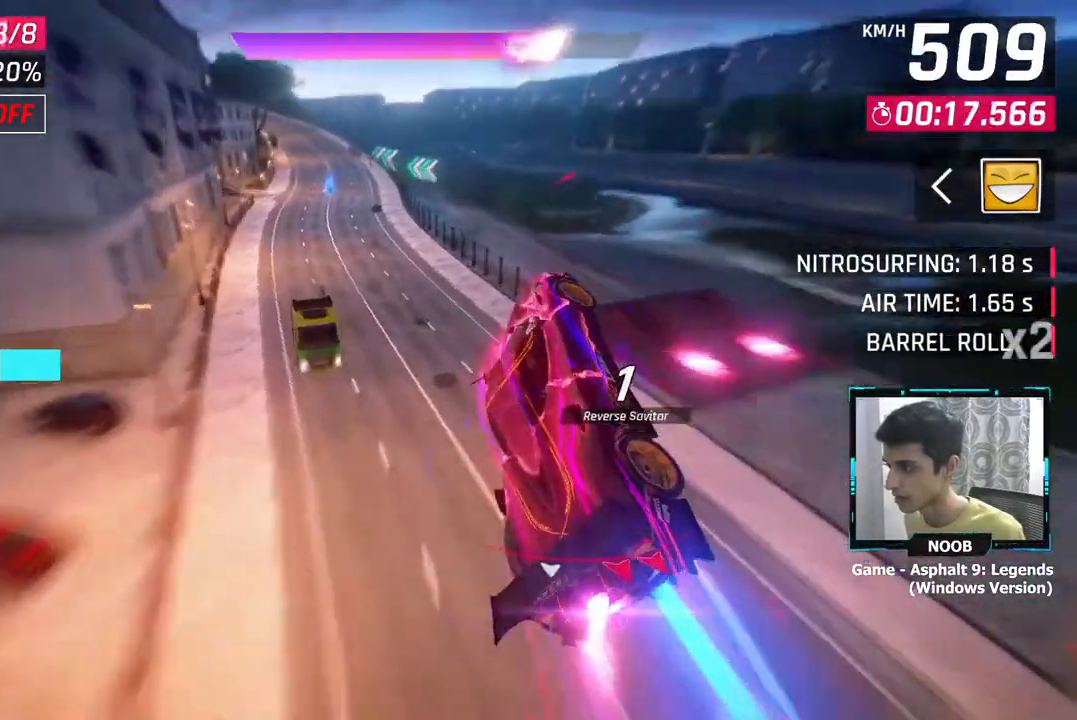
{"buttons": [], "left_stick": "left", "right_stick": "center", "events": [[183, "L1", "down"], [250, "CROSS", "down"], [267, "L1", "up"], [350, "CROSS", "up"]]}
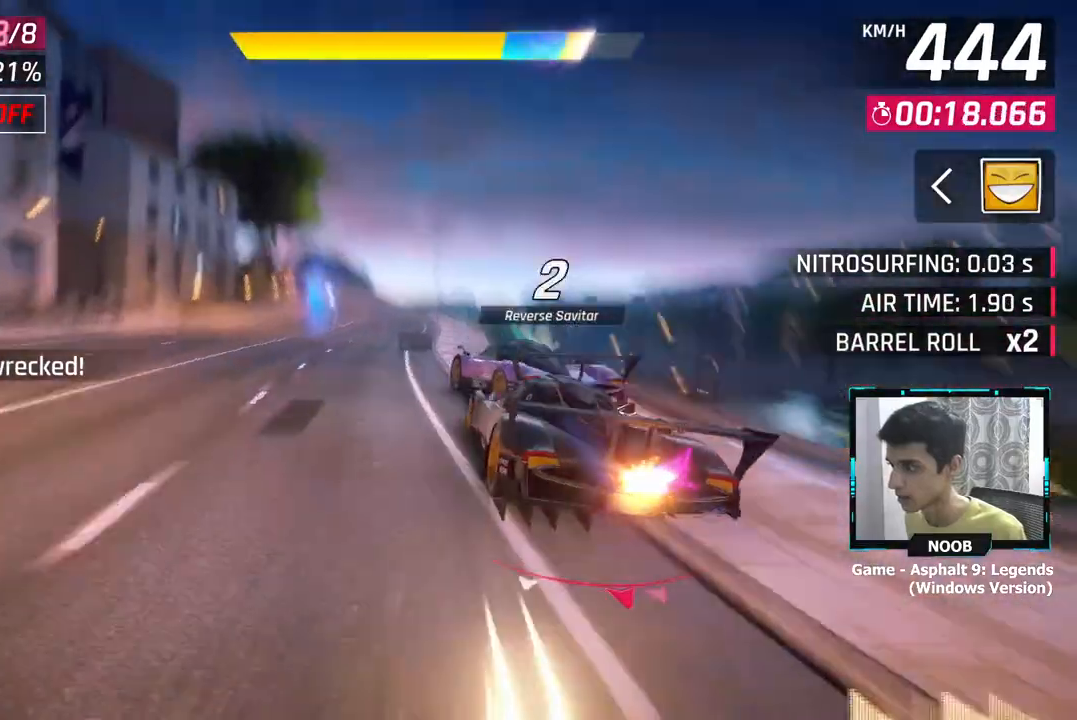
{"buttons": ["L1"], "left_stick": "left", "right_stick": "center", "events": [[84, "L1", "down"], [134, "CROSS", "down"], [134, "L1", "up"], [217, "CROSS", "up"], [451, "L1", "down"]]}
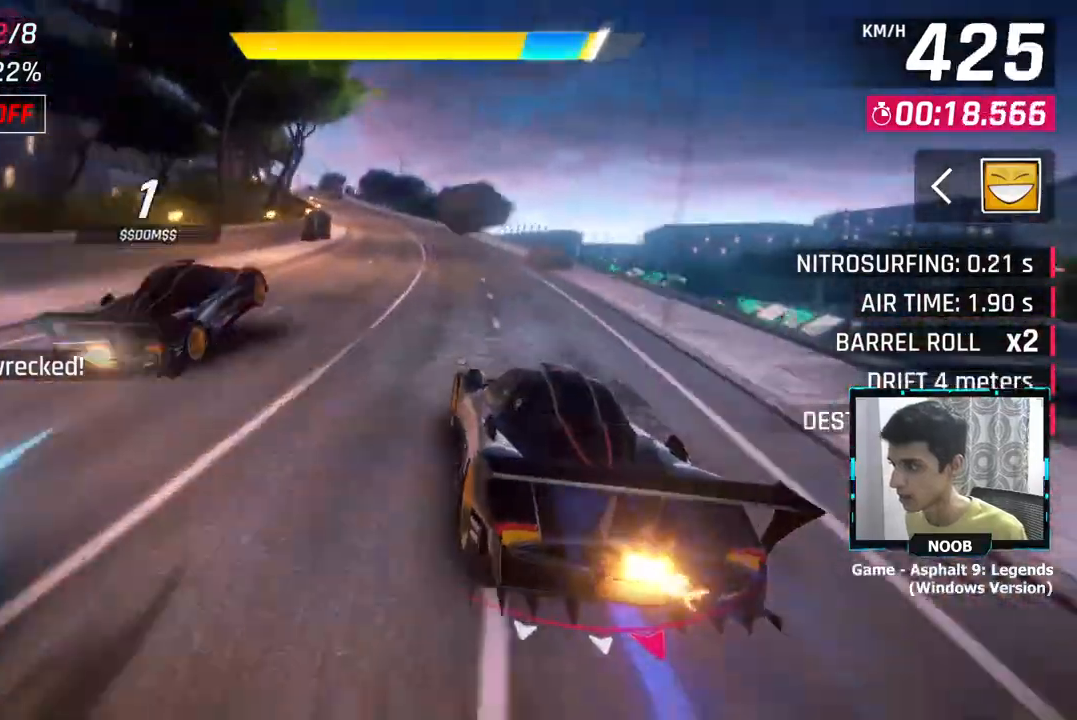
{"buttons": [], "left_stick": "left", "right_stick": "center", "events": [[16, "CROSS", "down"], [33, "L1", "up"], [100, "CROSS", "up"]]}
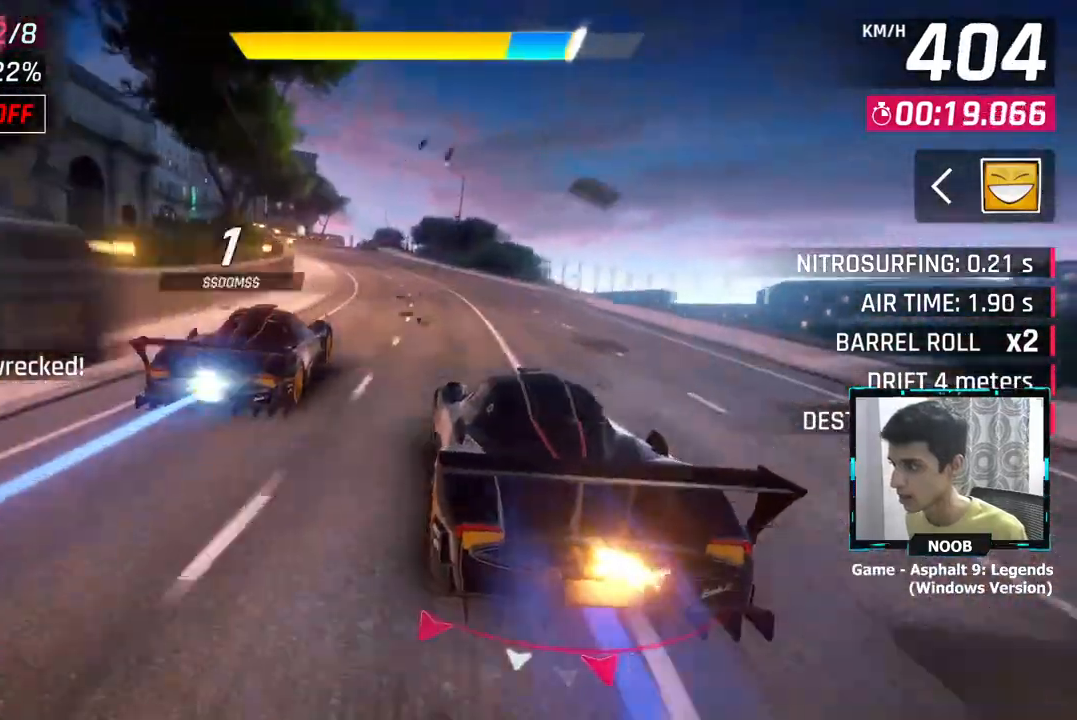
{"buttons": [], "left_stick": "left", "right_stick": "center", "events": [[267, "CROSS", "down"], [334, "CROSS", "up"]]}
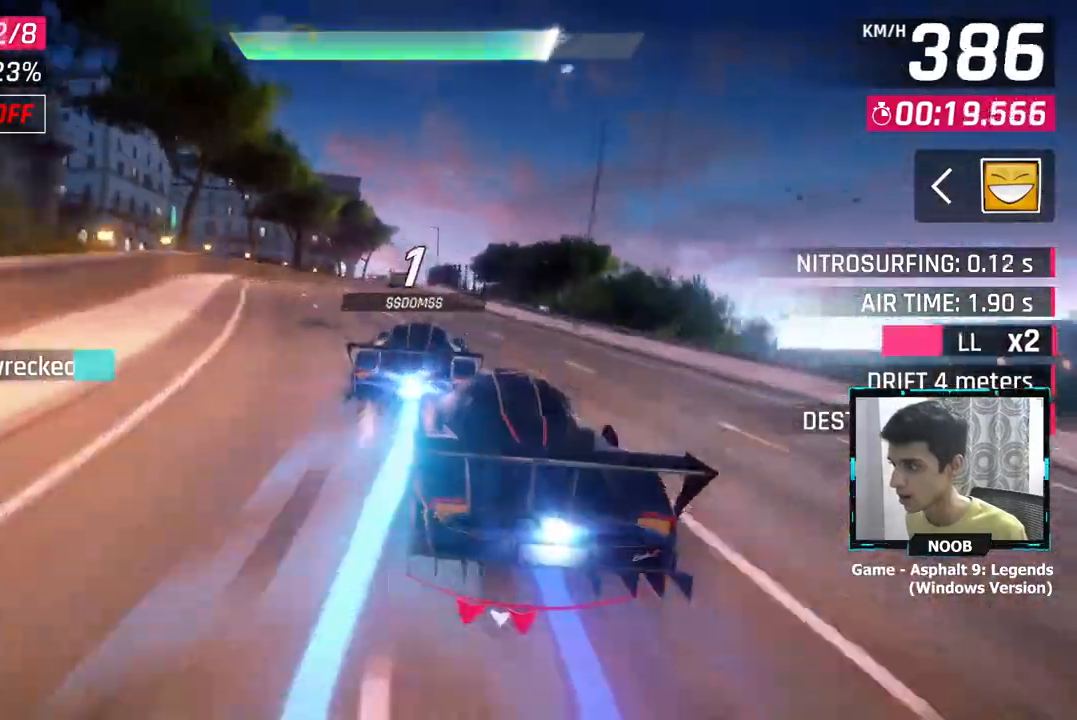
{"buttons": [], "left_stick": "left", "right_stick": "center", "events": []}
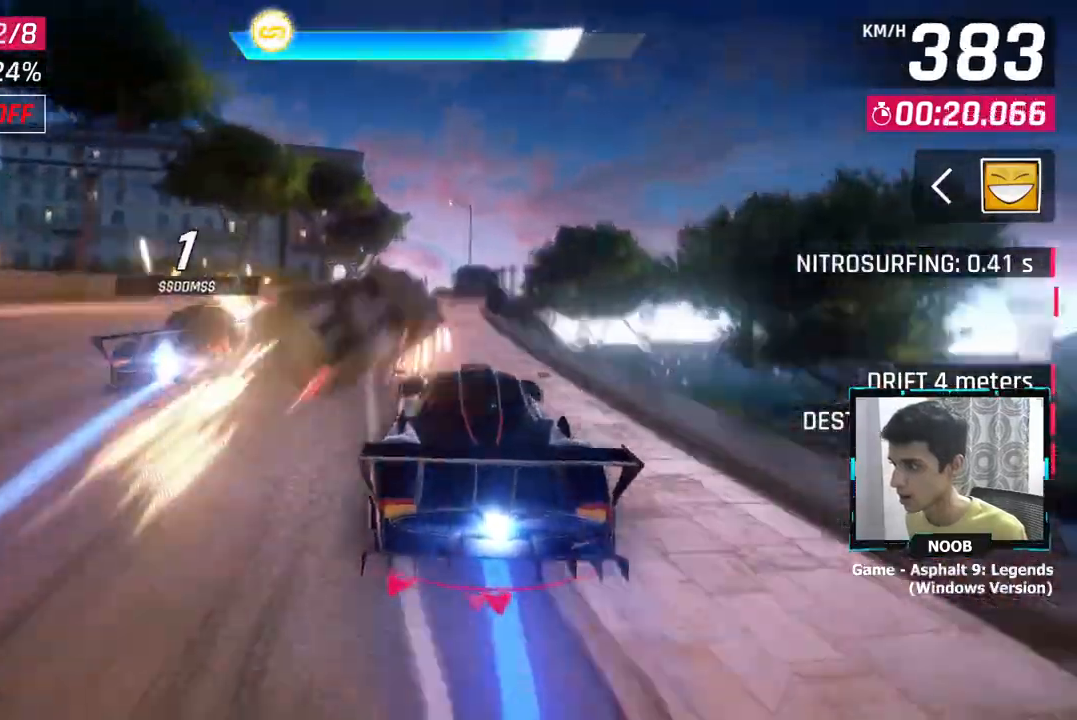
{"buttons": [], "left_stick": "left", "right_stick": "center", "events": [[166, "left_stick", "center"], [217, "left_stick", "left"]]}
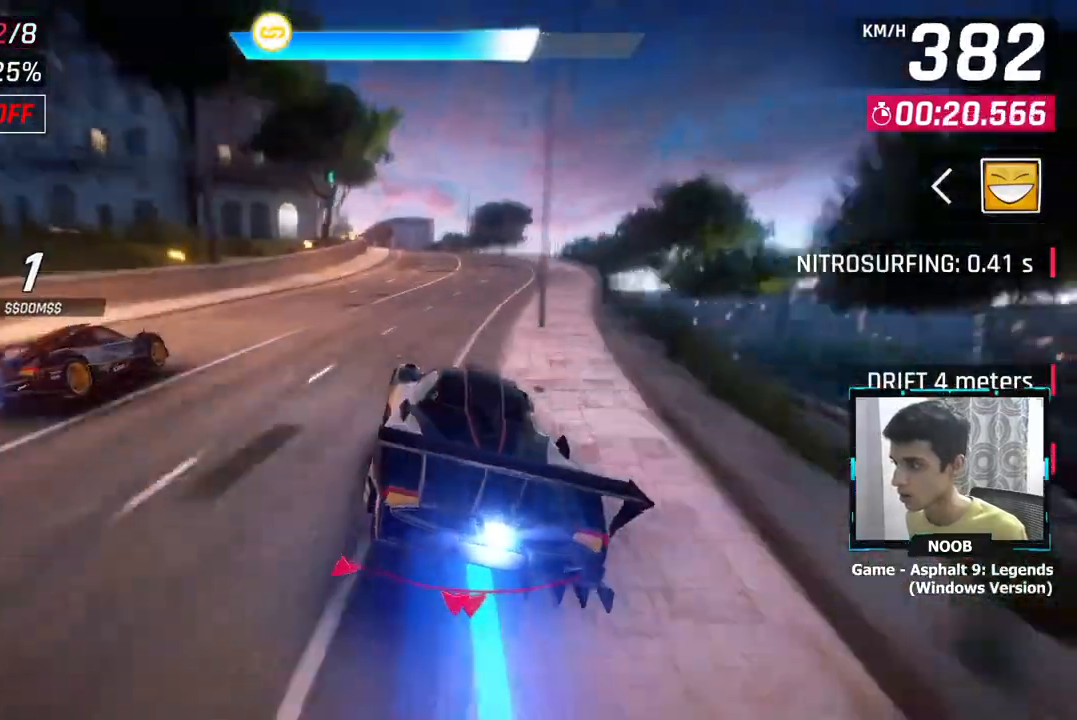
{"buttons": [], "left_stick": "left", "right_stick": "center", "events": [[134, "L1", "down"], [184, "CROSS", "down"], [200, "L1", "up"], [384, "CROSS", "up"]]}
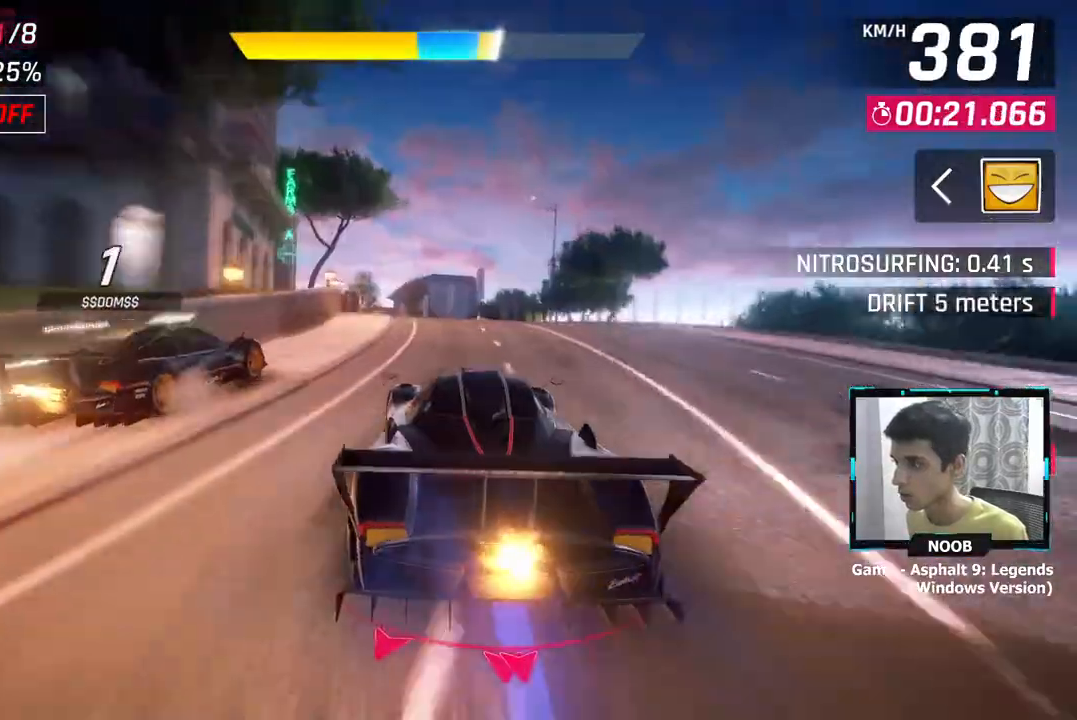
{"buttons": [], "left_stick": "left", "right_stick": "center", "events": [[300, "L1", "down"], [400, "L1", "up"]]}
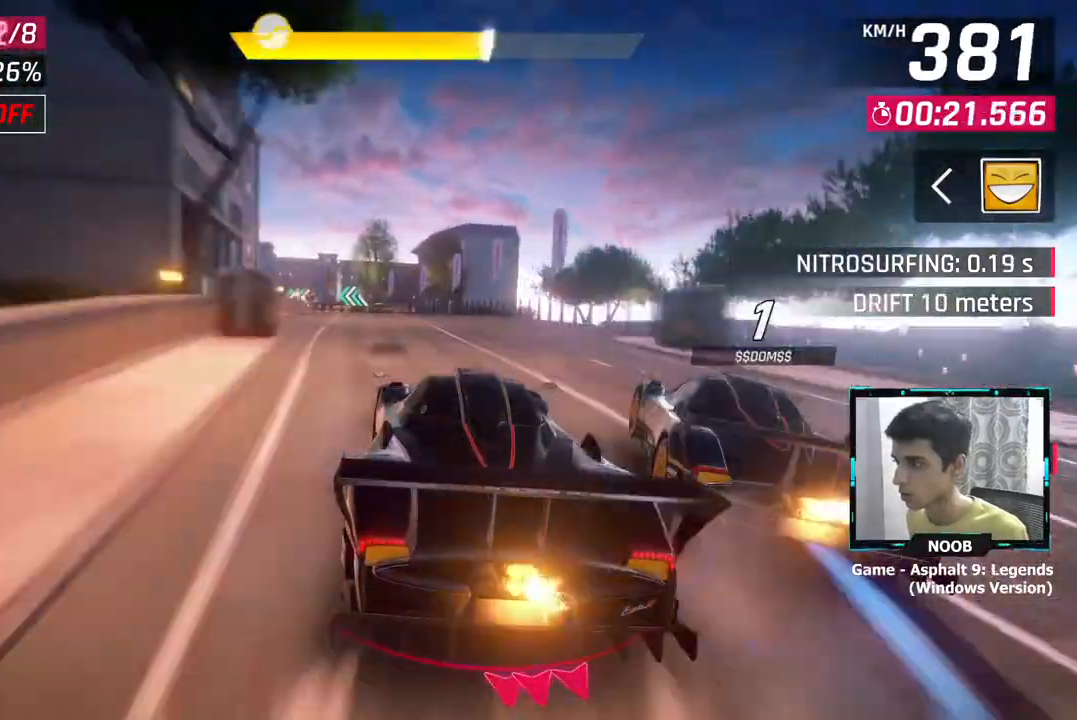
{"buttons": [], "left_stick": "left", "right_stick": "center", "events": [[167, "CROSS", "down"], [234, "CROSS", "up"]]}
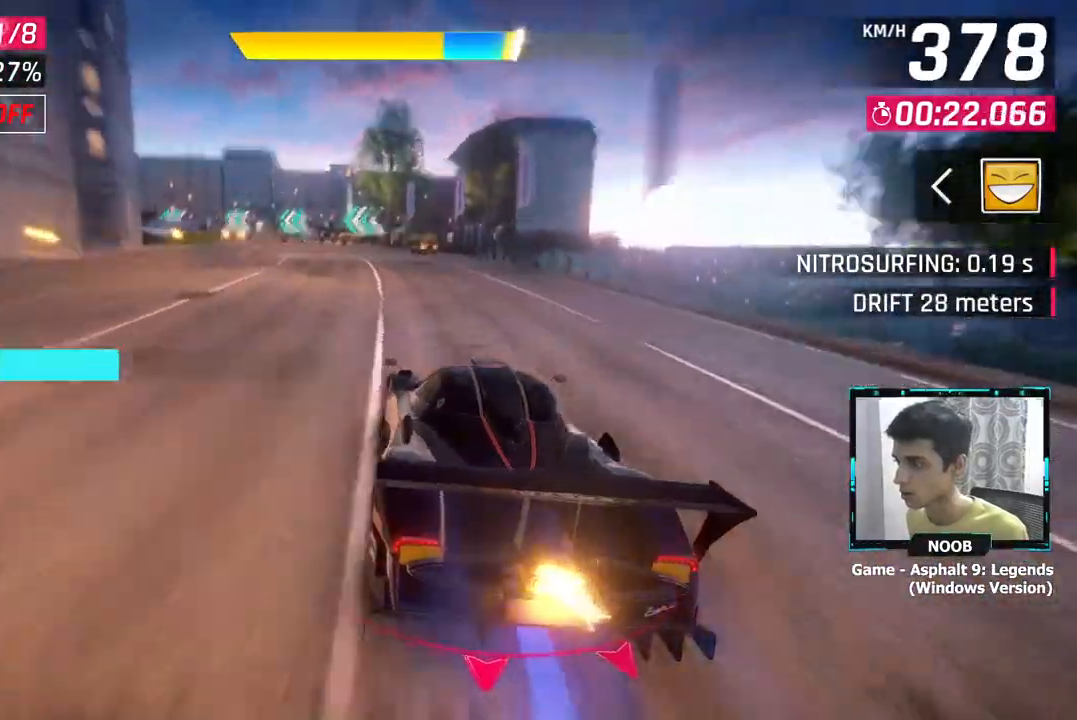
{"buttons": [], "left_stick": "left", "right_stick": "center", "events": [[333, "CROSS", "down"], [433, "CROSS", "up"]]}
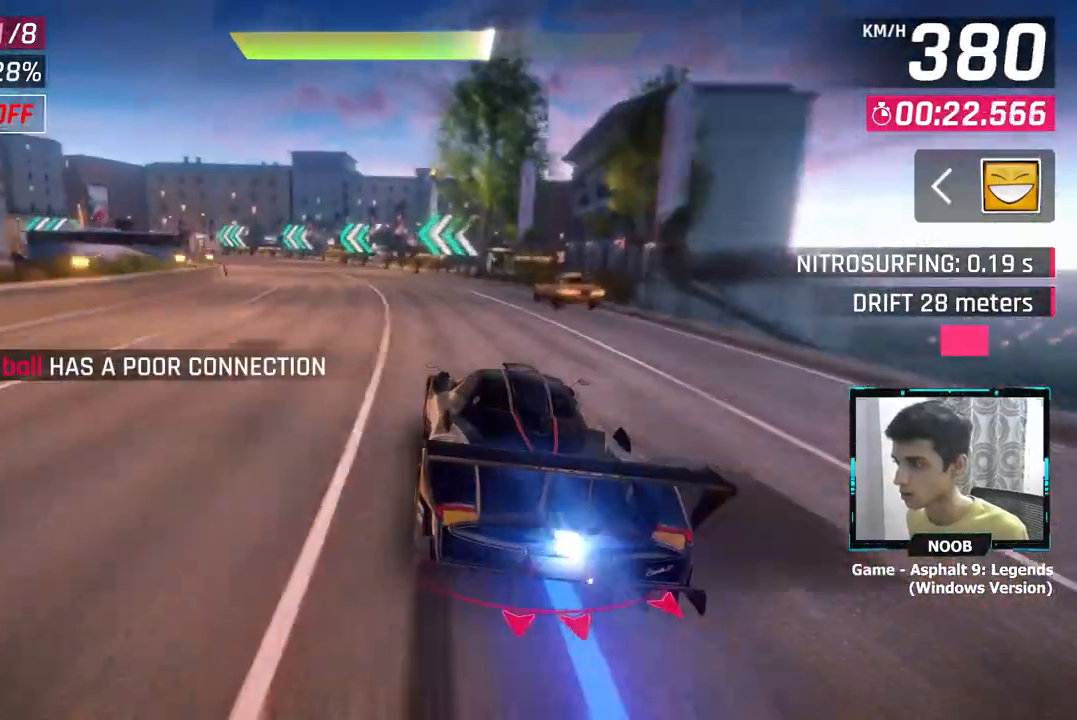
{"buttons": [], "left_stick": "left", "right_stick": "center", "events": []}
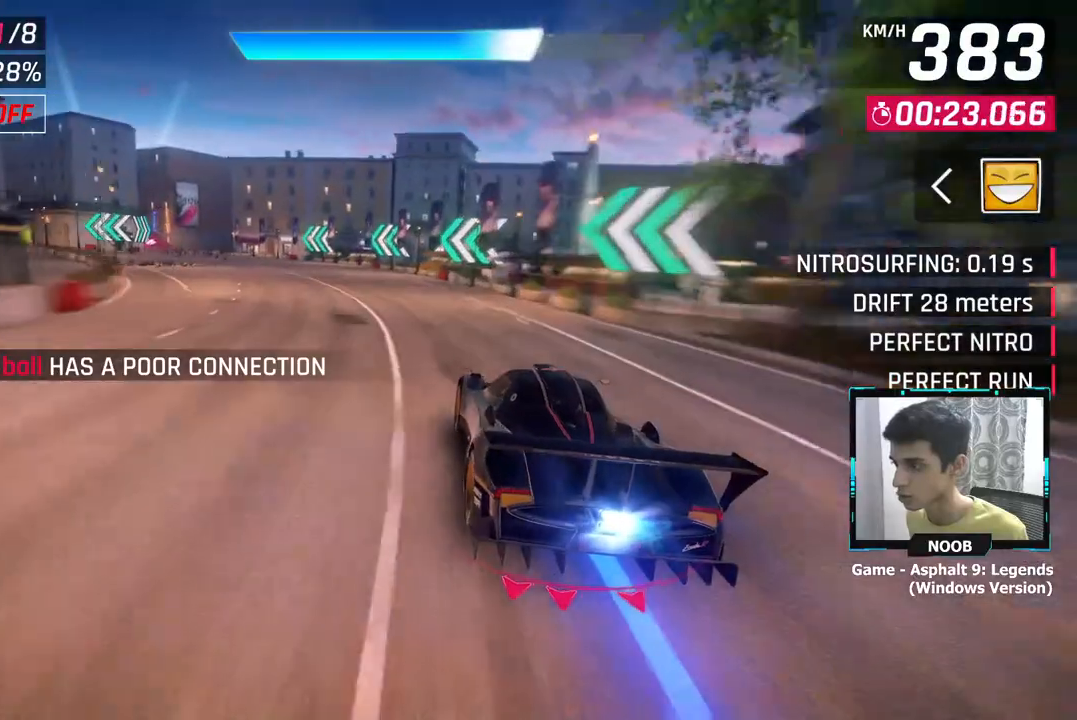
{"buttons": [], "left_stick": "left", "right_stick": "center", "events": []}
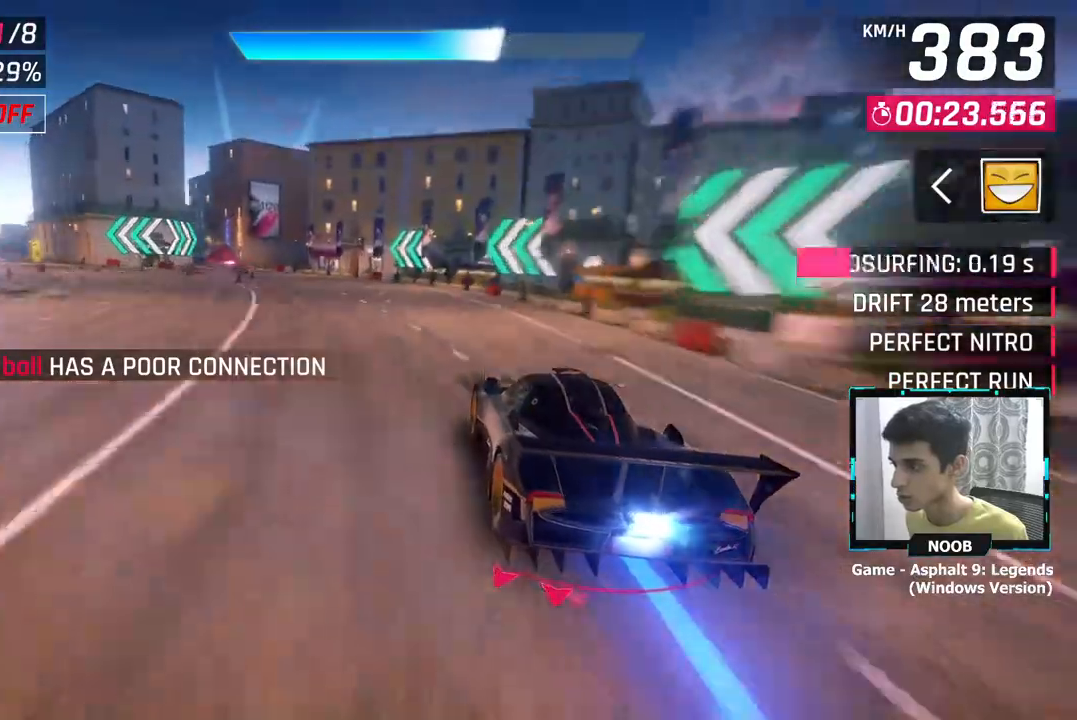
{"buttons": [], "left_stick": "left", "right_stick": "center", "events": []}
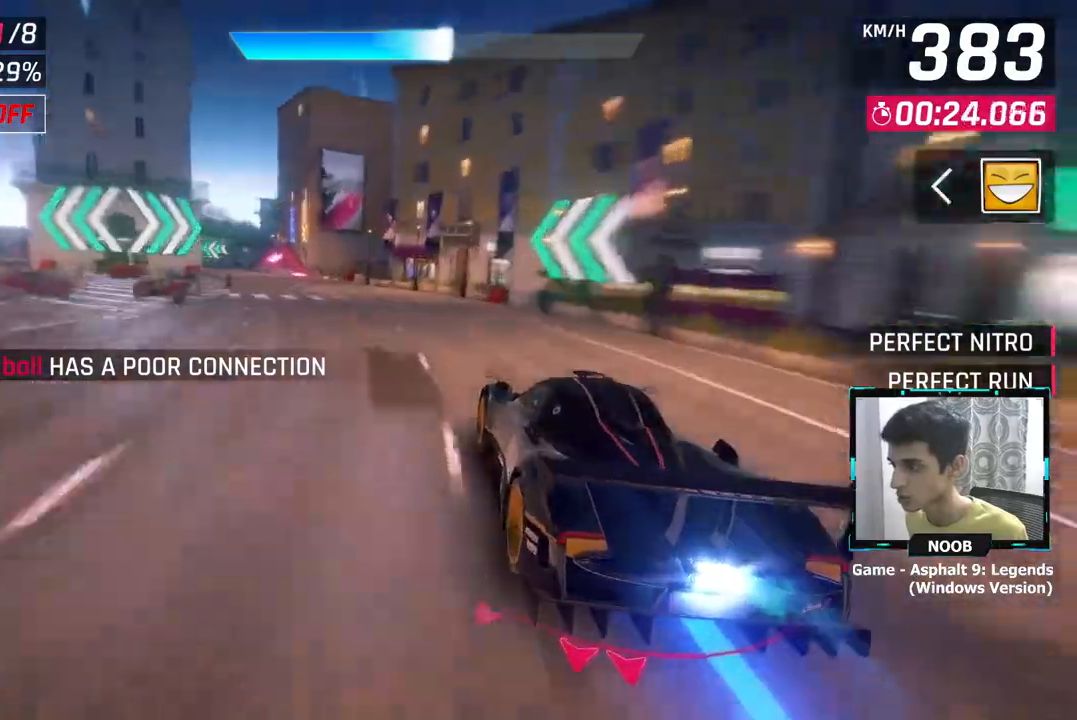
{"buttons": [], "left_stick": "left", "right_stick": "center", "events": []}
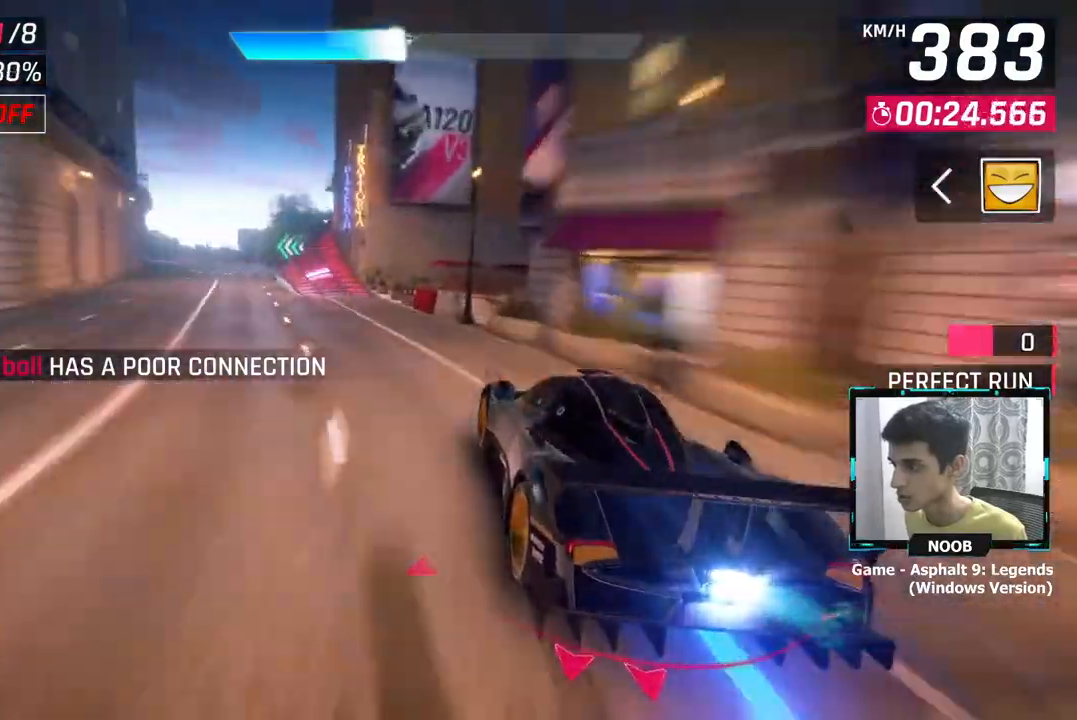
{"buttons": ["CROSS"], "left_stick": "center", "right_stick": "center", "events": [[234, "L1", "down"], [234, "left_stick", "center"], [317, "CROSS", "down"], [317, "L1", "up"], [401, "CROSS", "up"], [467, "CROSS", "down"]]}
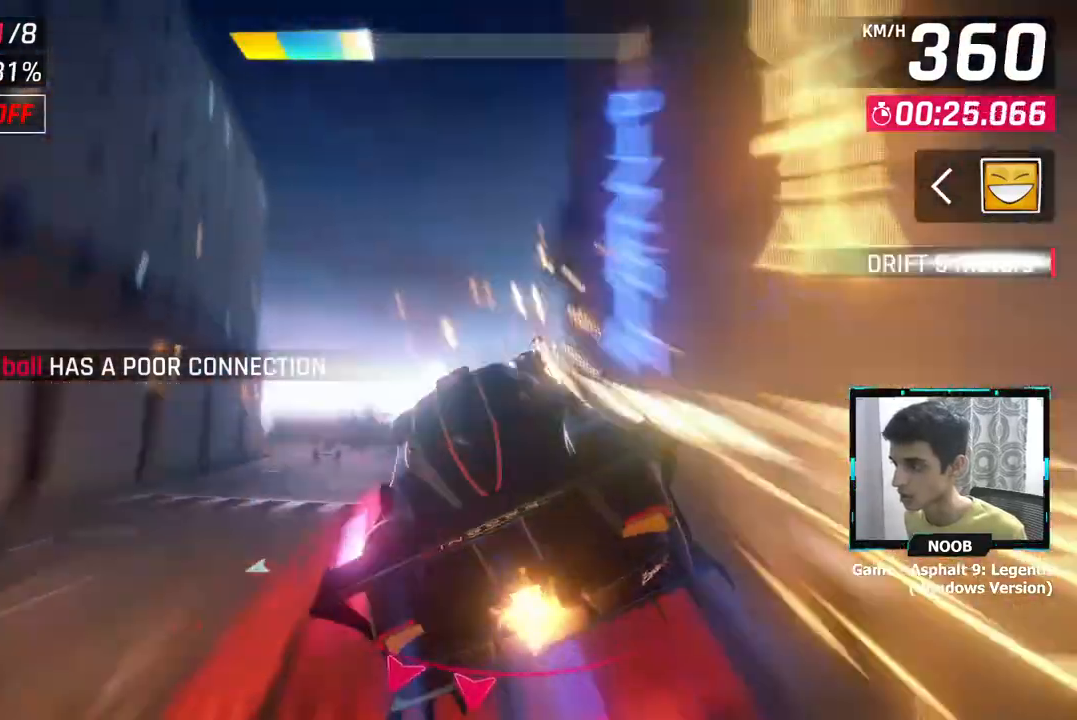
{"buttons": ["CROSS"], "left_stick": "center", "right_stick": "center", "events": [[50, "CROSS", "up"], [133, "CROSS", "down"], [216, "CROSS", "up"], [300, "CROSS", "down"], [383, "CROSS", "up"], [467, "CROSS", "down"]]}
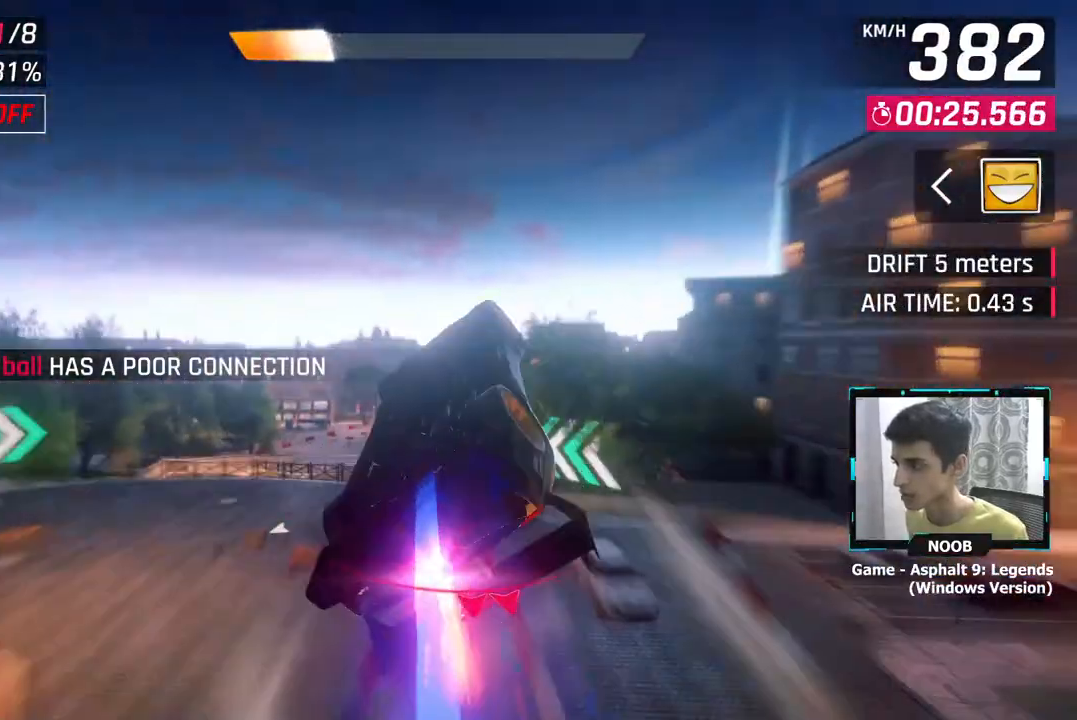
{"buttons": [], "left_stick": "center", "right_stick": "center", "events": [[17, "CROSS", "up"], [134, "CROSS", "down"], [200, "CROSS", "up"], [284, "CROSS", "down"], [350, "CROSS", "up"], [434, "CROSS", "down"], [501, "CROSS", "up"]]}
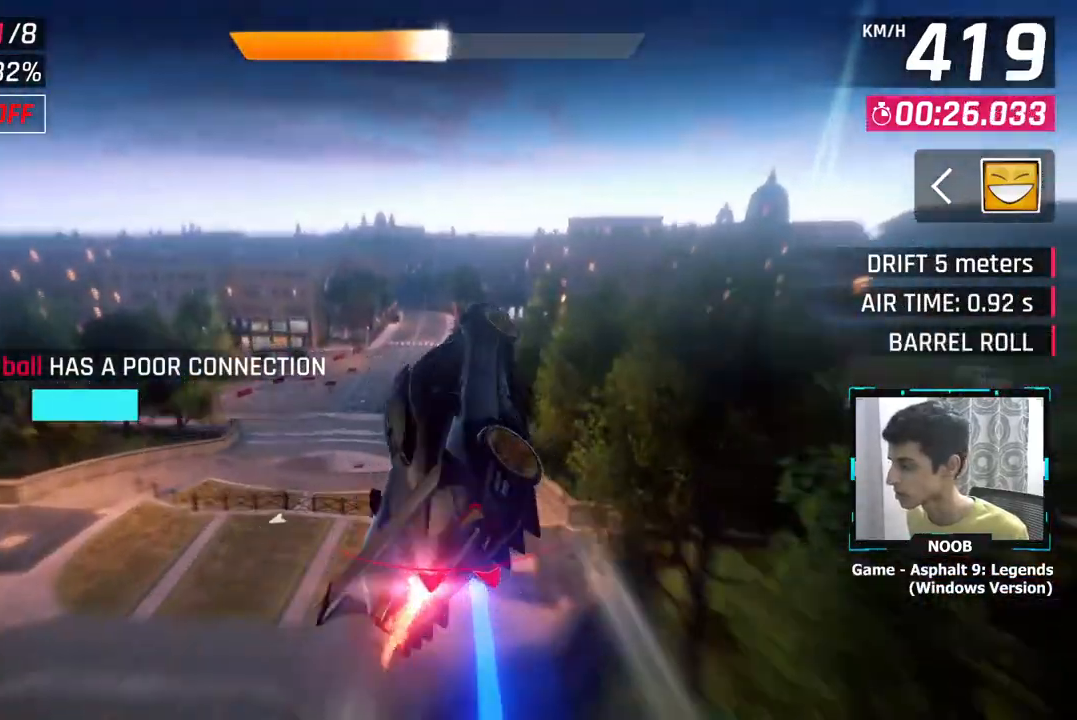
{"buttons": [], "left_stick": "center", "right_stick": "center", "events": [[50, "CROSS", "down"], [150, "CROSS", "up"], [233, "CROSS", "down"], [300, "CROSS", "up"]]}
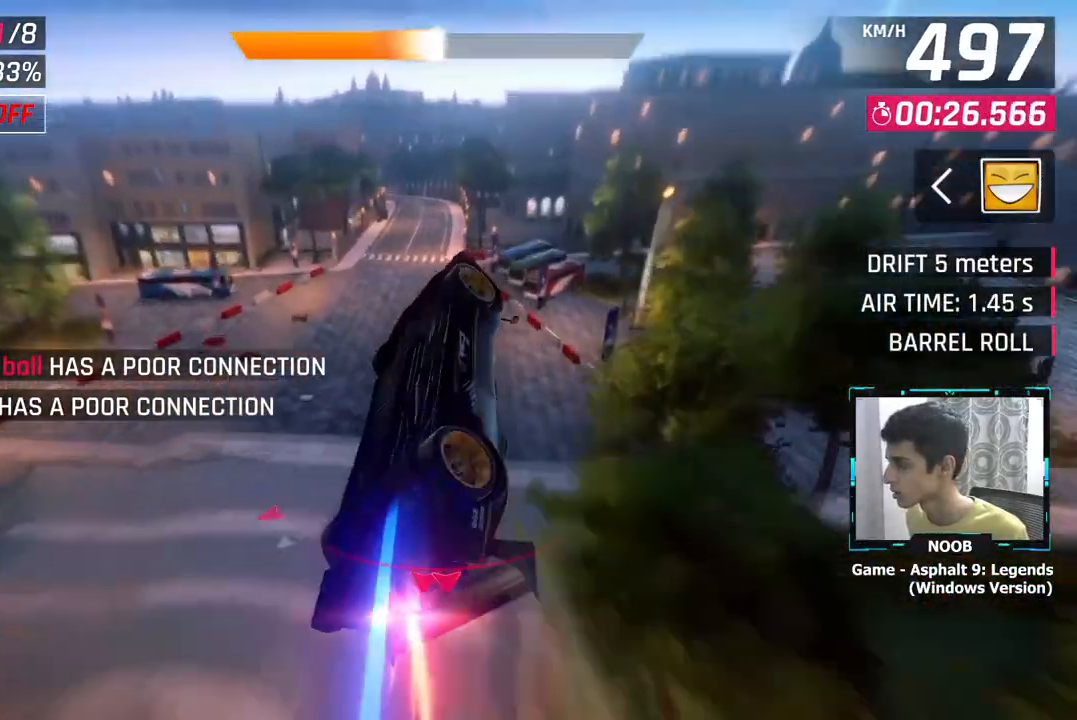
{"buttons": [], "left_stick": "center", "right_stick": "center", "events": [[317, "L1", "down"], [467, "L1", "up"]]}
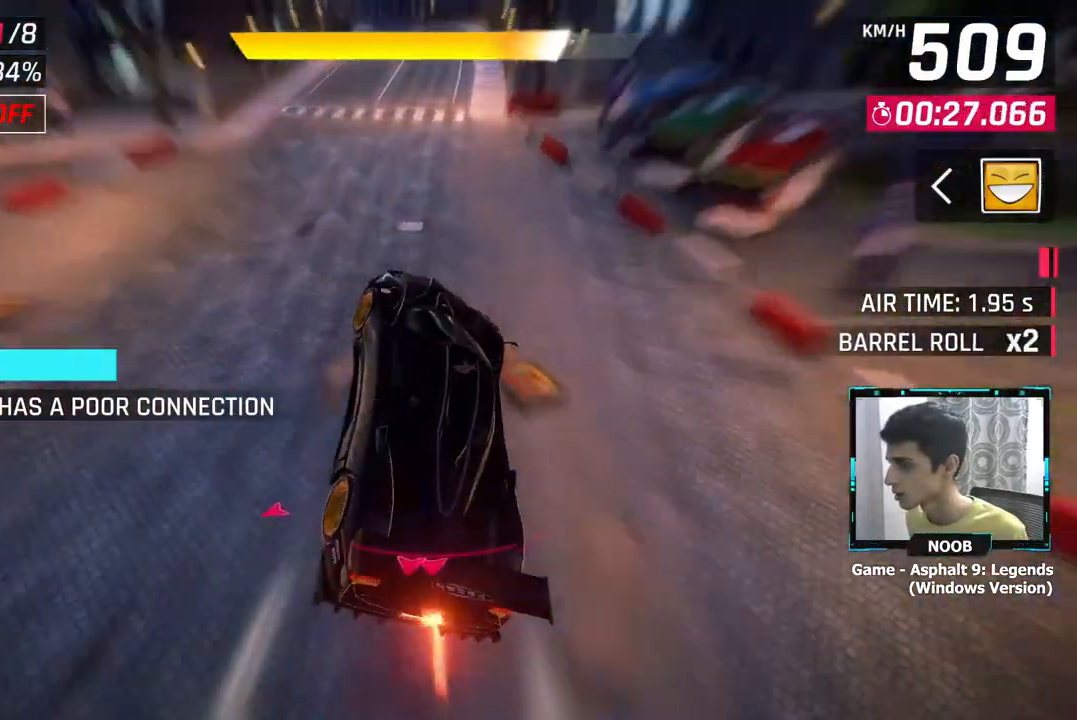
{"buttons": [], "left_stick": "center", "right_stick": "center", "events": [[233, "CROSS", "down"], [317, "CROSS", "up"], [417, "L1", "down"], [500, "L1", "up"]]}
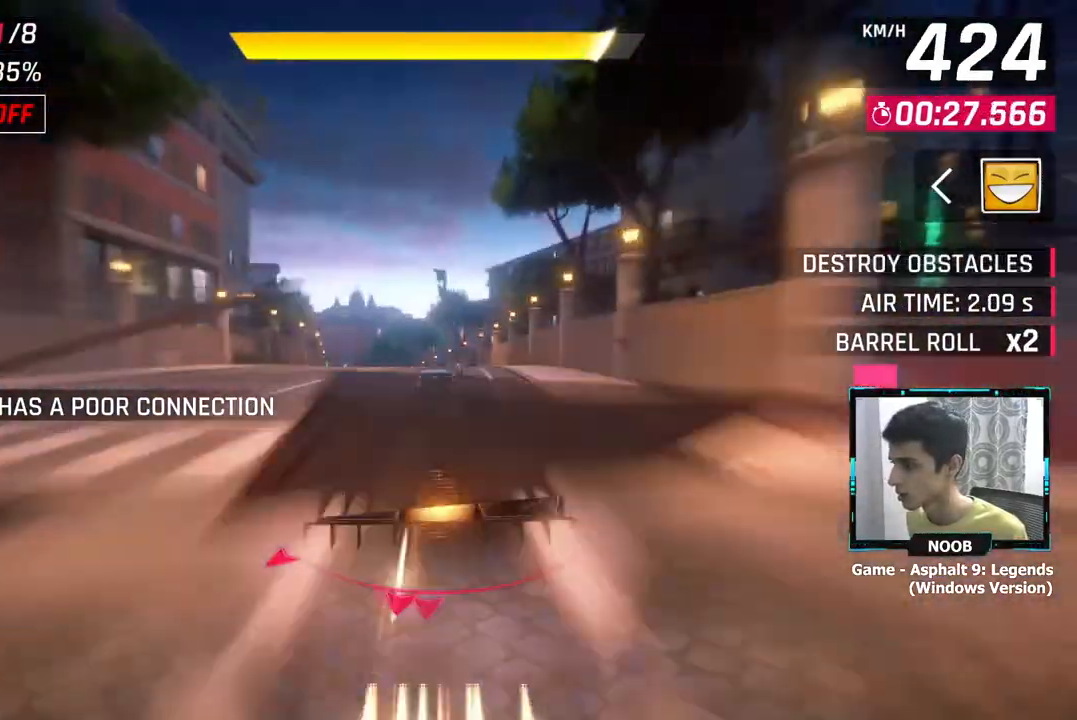
{"buttons": [], "left_stick": "right", "right_stick": "center", "events": [[100, "left_stick", "left"], [467, "left_stick", "right"]]}
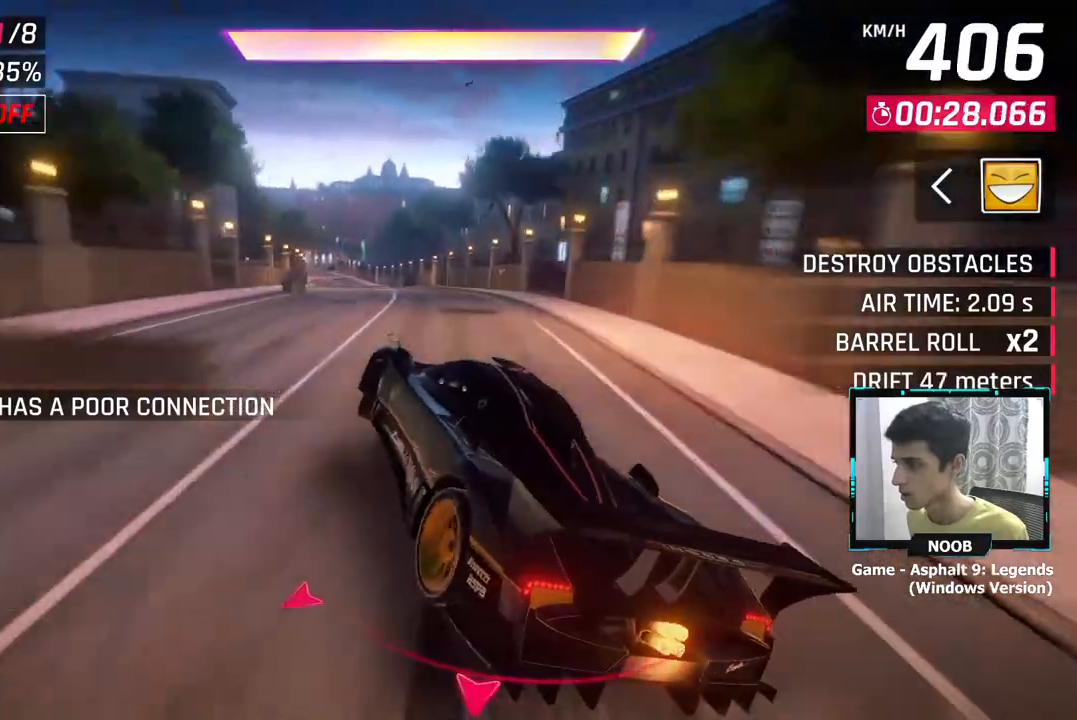
{"buttons": [], "left_stick": "left", "right_stick": "center", "events": [[33, "left_stick", "center"], [100, "CROSS", "down"], [100, "left_stick", "left"], [166, "CROSS", "up"]]}
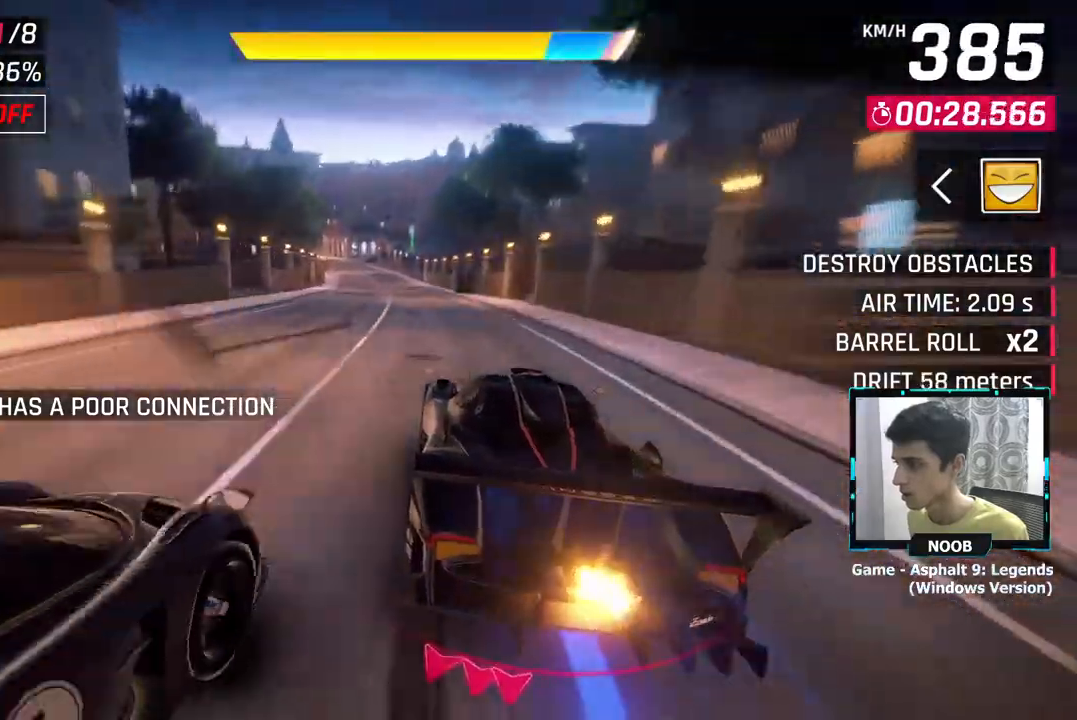
{"buttons": [], "left_stick": "left", "right_stick": "center", "events": [[17, "L1", "down"], [84, "CROSS", "down"], [84, "L1", "up"], [150, "CROSS", "up"]]}
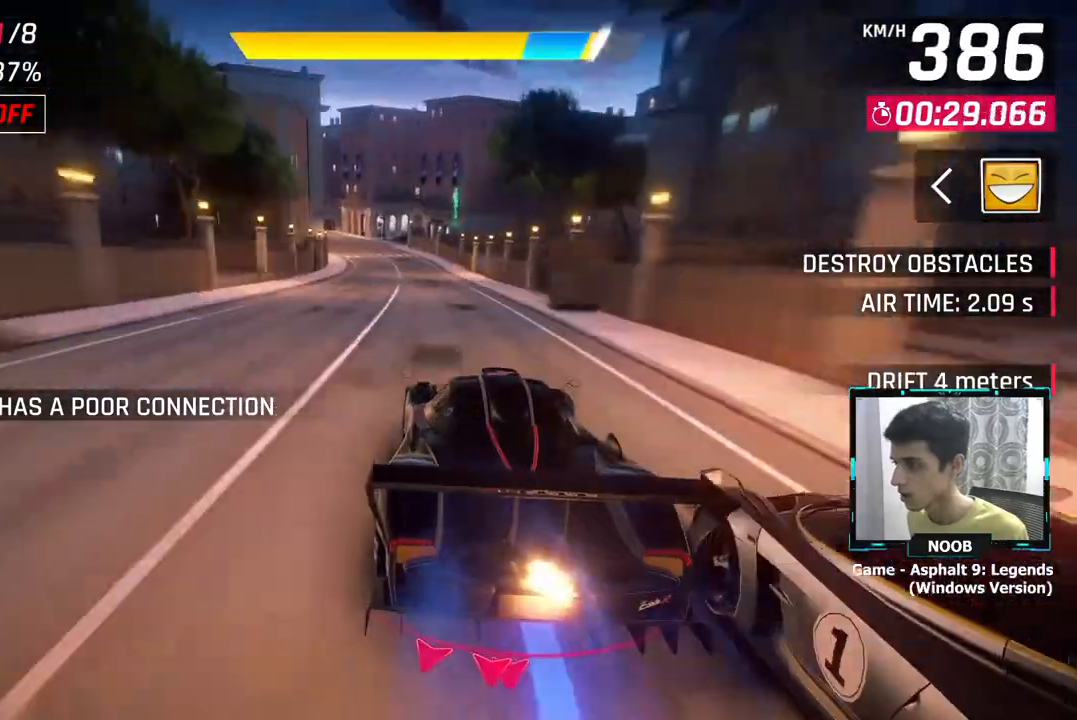
{"buttons": [], "left_stick": "left", "right_stick": "center", "events": [[333, "CROSS", "down"], [483, "CROSS", "up"]]}
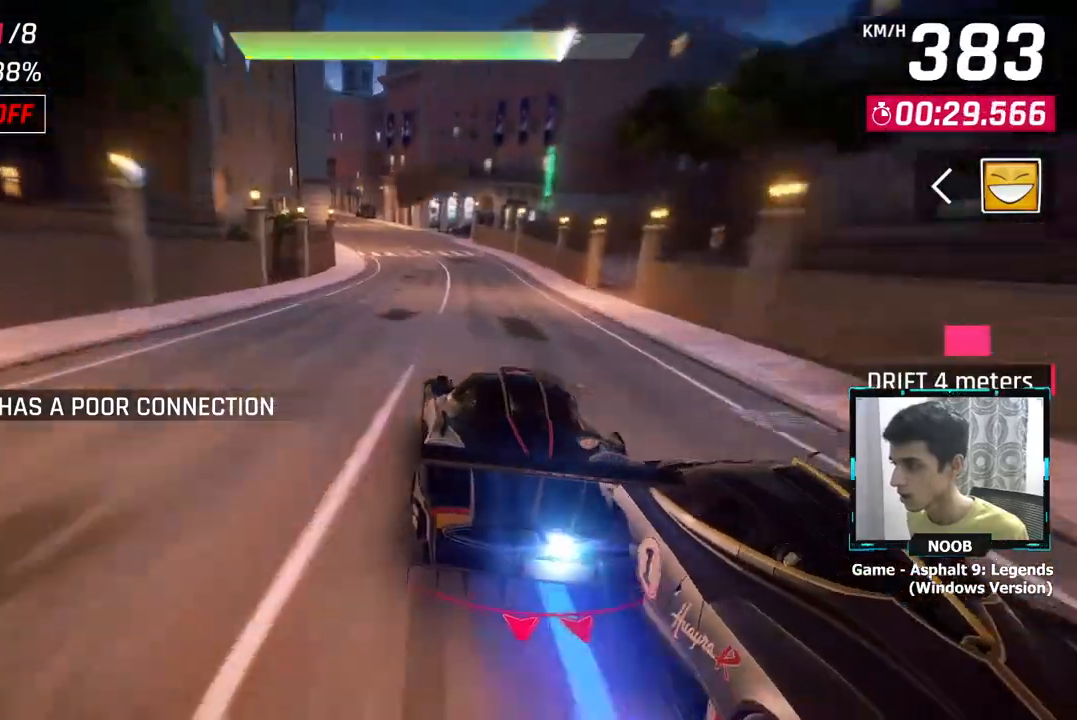
{"buttons": [], "left_stick": "left", "right_stick": "center", "events": []}
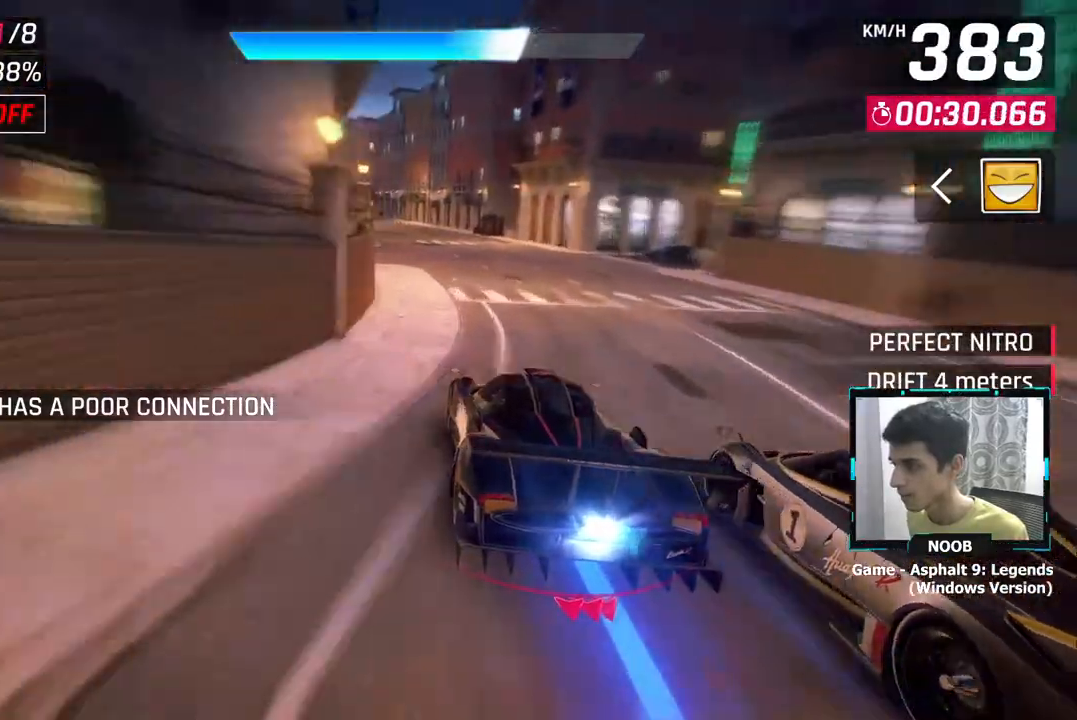
{"buttons": [], "left_stick": "left", "right_stick": "center", "events": []}
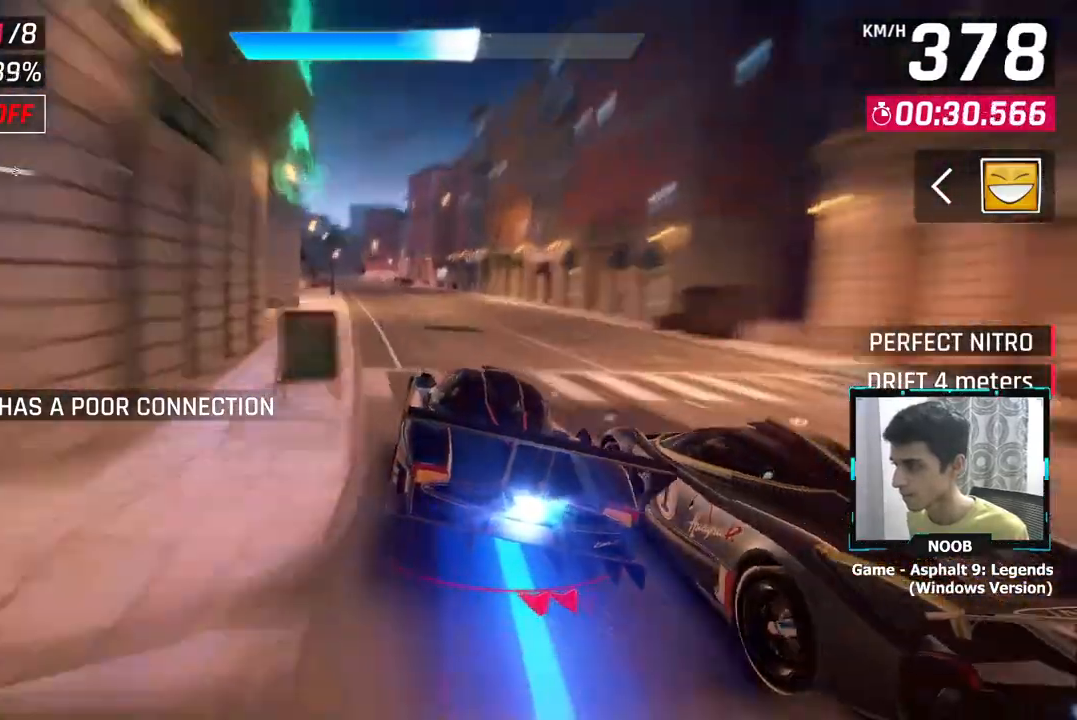
{"buttons": [], "left_stick": "left", "right_stick": "center", "events": []}
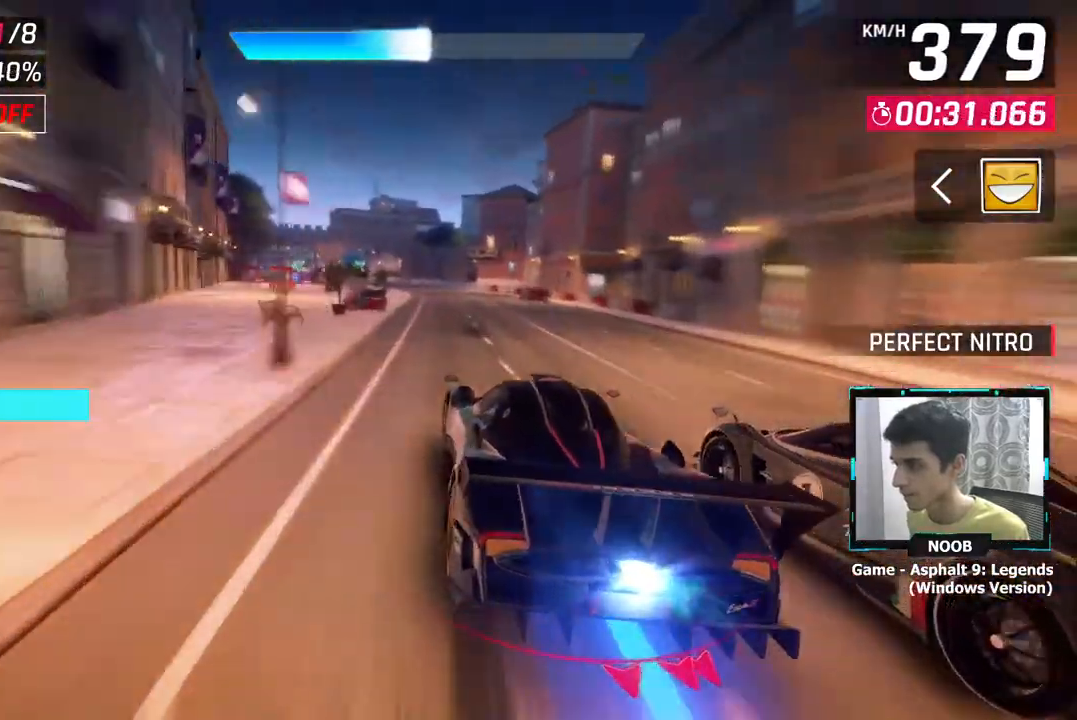
{"buttons": [], "left_stick": "left", "right_stick": "center", "events": []}
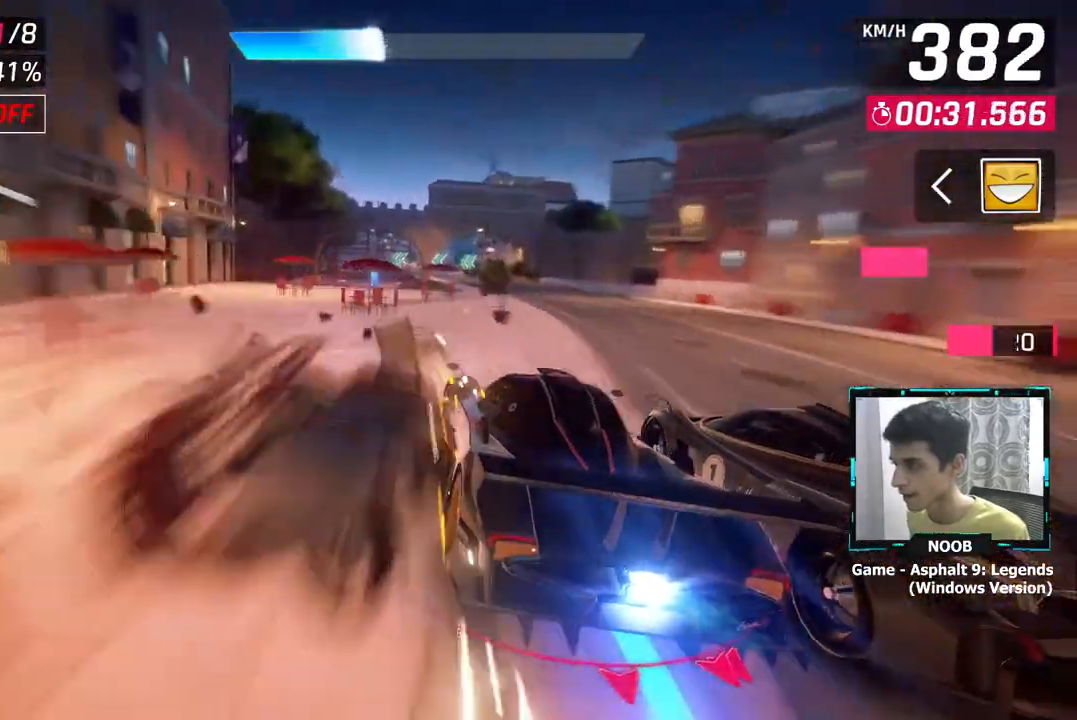
{"buttons": [], "left_stick": "center", "right_stick": "center", "events": [[234, "left_stick", "center"]]}